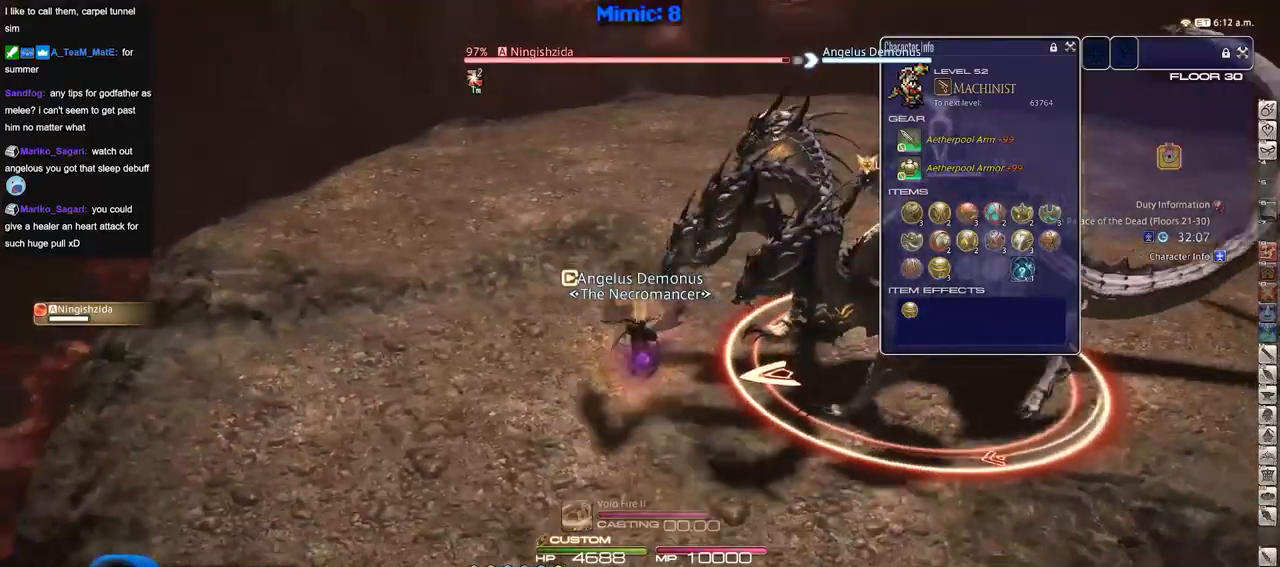
Gameplay with keyboard; each line is a JSON object with the keys held at the frame after it. "events" lists presses ("down") and releases ("up") of "a", "alt_l", "alt_r", "b", "c", "caps_lock", "ctrl_l", "ctrl_r", "d", "down", "e", "escape", "f", "f1", "f10", "f11", "f12", "f2", "f3", "f4", "f5", "f6", "f7", "f8", "f9", "g", "h", "i", "j", "k", "l", "left", "m", "n", "o", "p", "q", "r", "right", "s", "shift", "space", "super", "t", "tab", "u", "up", "v", "w", "x", "y" and "z" between this image and that frame as [ms after this image, input, new state], when the widget could be followed in between. No other keys are recorded. Mouse input is not recorded.
{"keys": [], "events": [[367, "s", "up"]]}
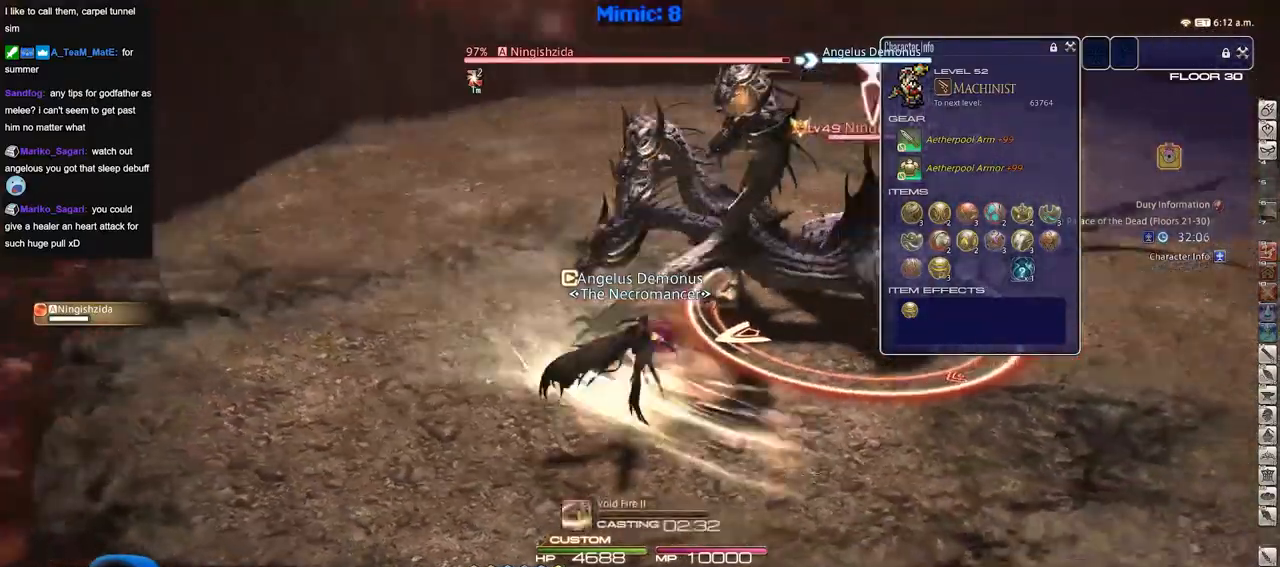
{"keys": ["p"], "events": [[334, "p", "down"]]}
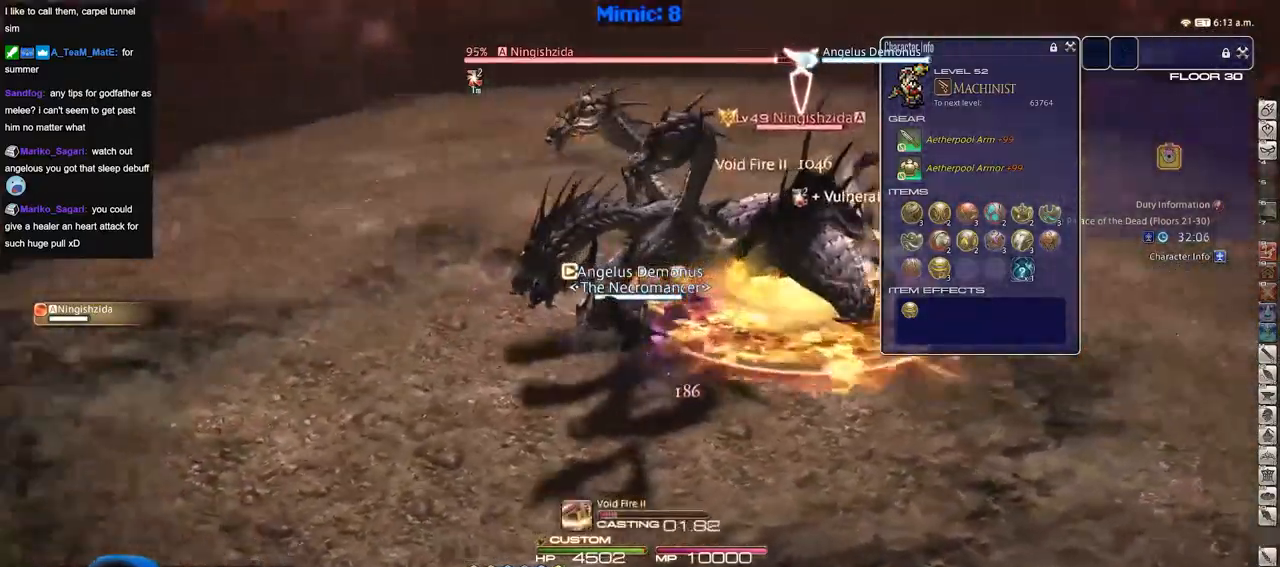
{"keys": ["p"], "events": []}
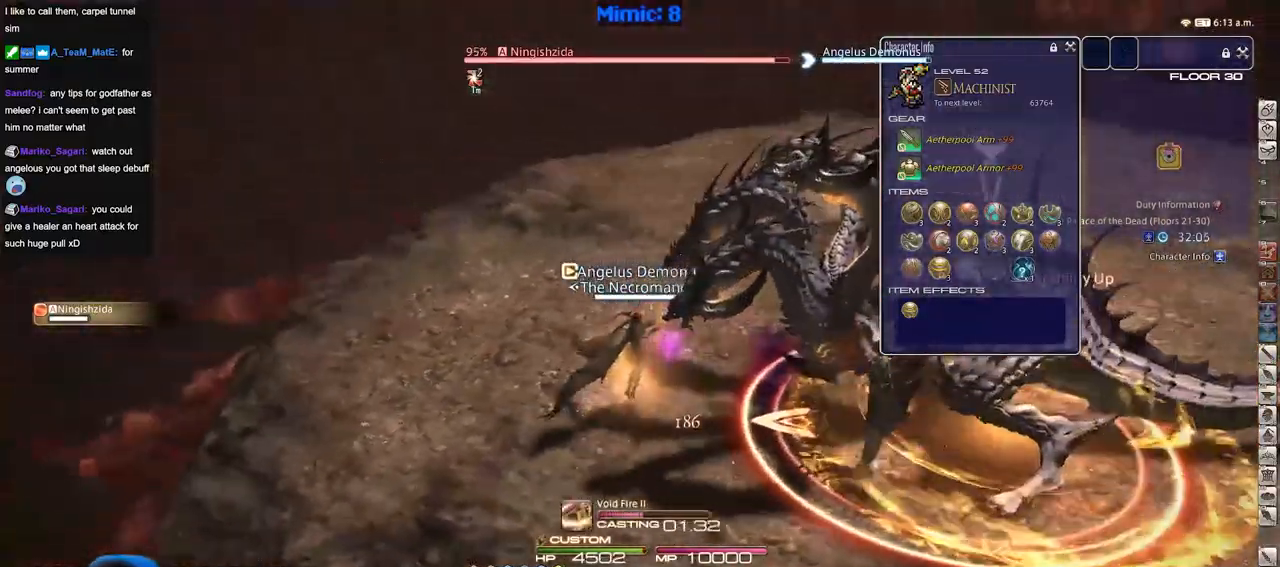
{"keys": [], "events": [[367, "p", "up"]]}
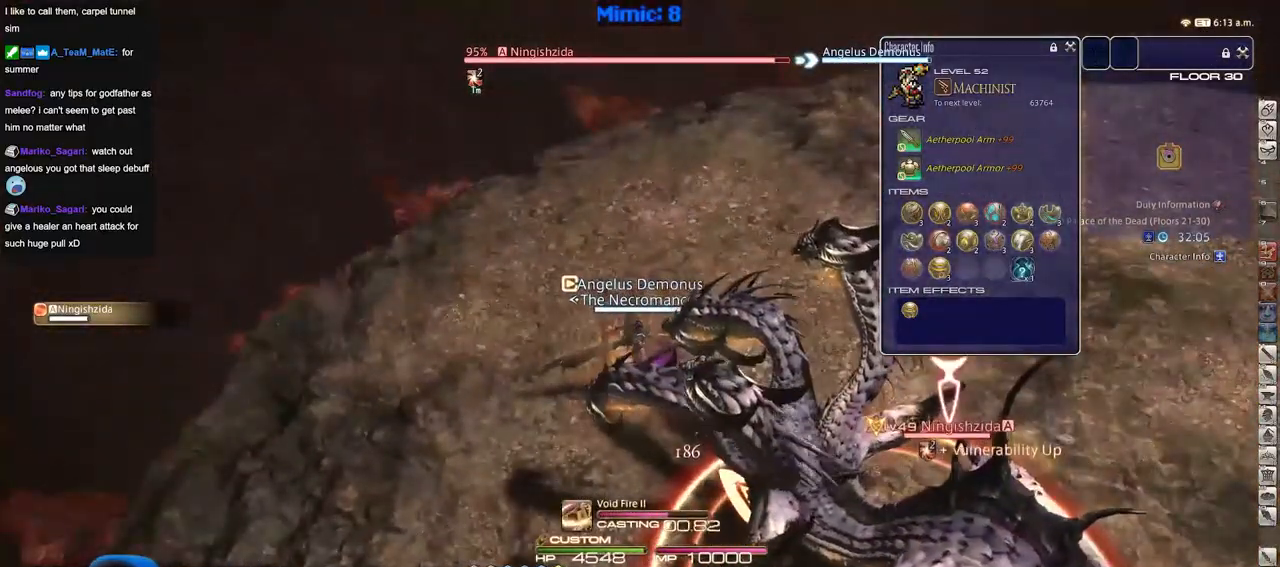
{"keys": [], "events": []}
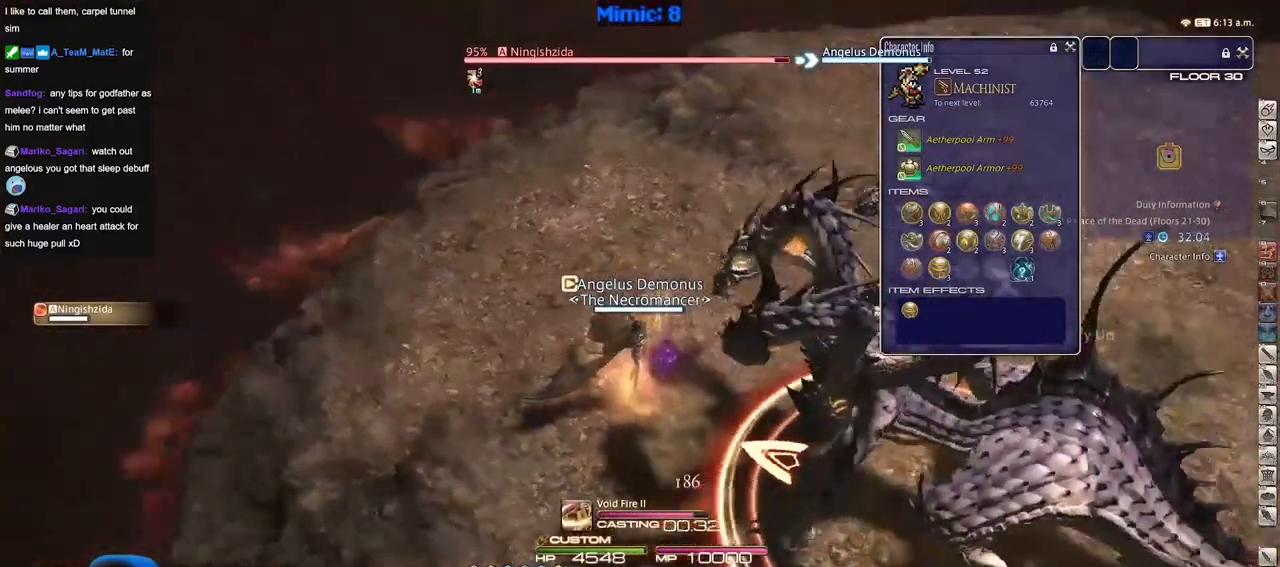
{"keys": ["a", "w"], "events": [[267, "a", "down"], [301, "w", "down"]]}
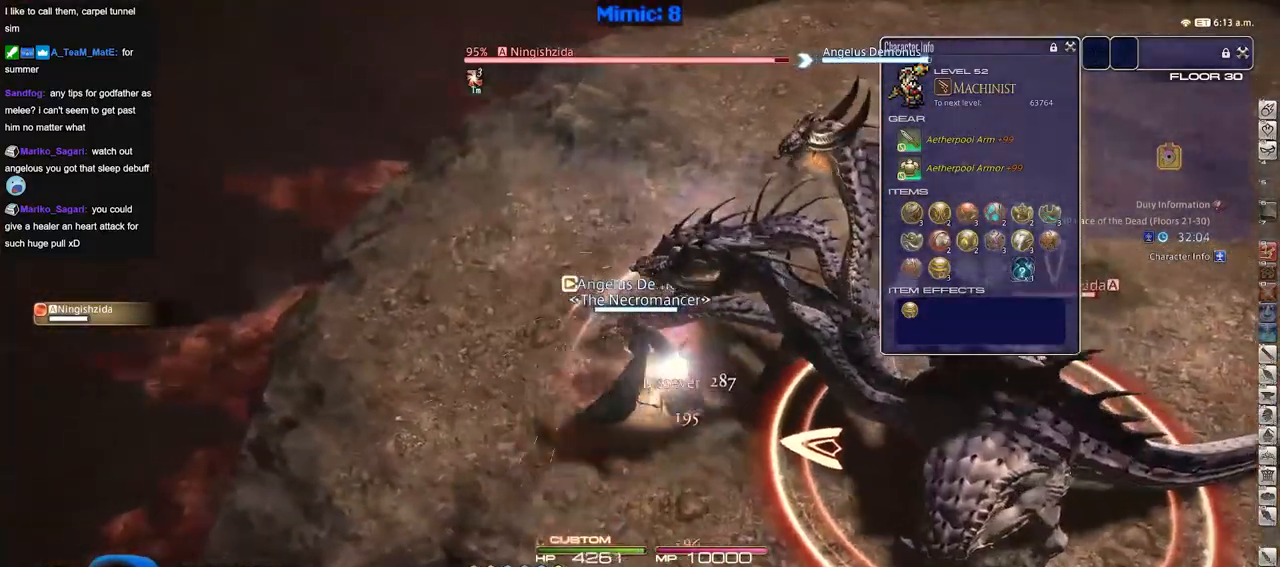
{"keys": [], "events": [[417, "a", "up"], [467, "w", "up"]]}
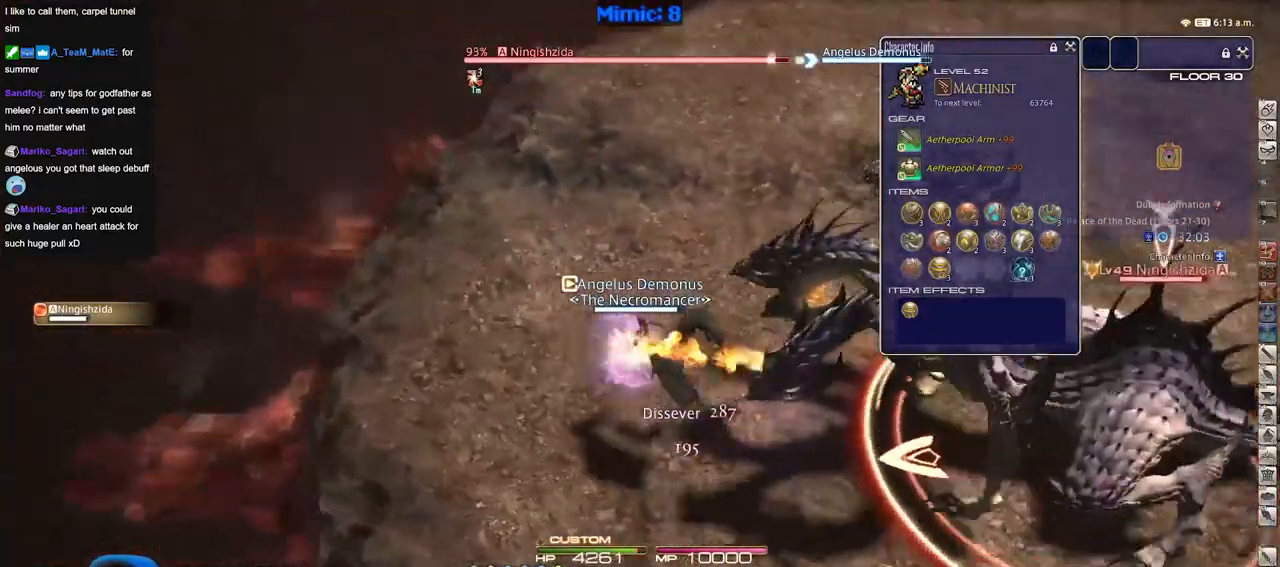
{"keys": [], "events": []}
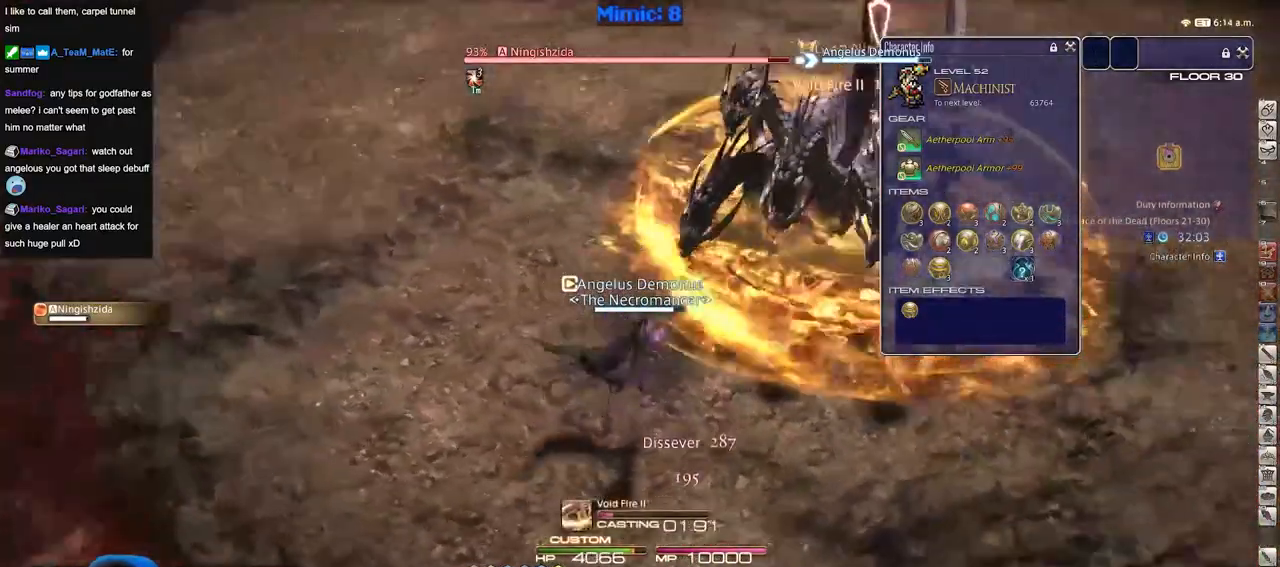
{"keys": [], "events": [[167, "p", "down"], [333, "p", "up"]]}
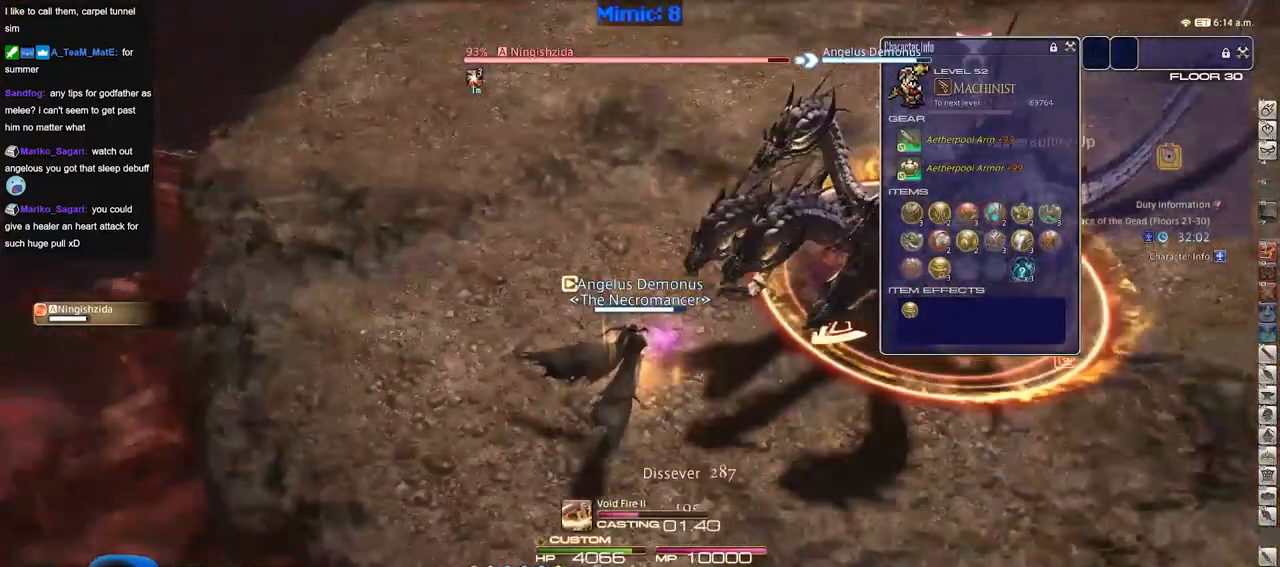
{"keys": ["p"], "events": [[34, "p", "down"]]}
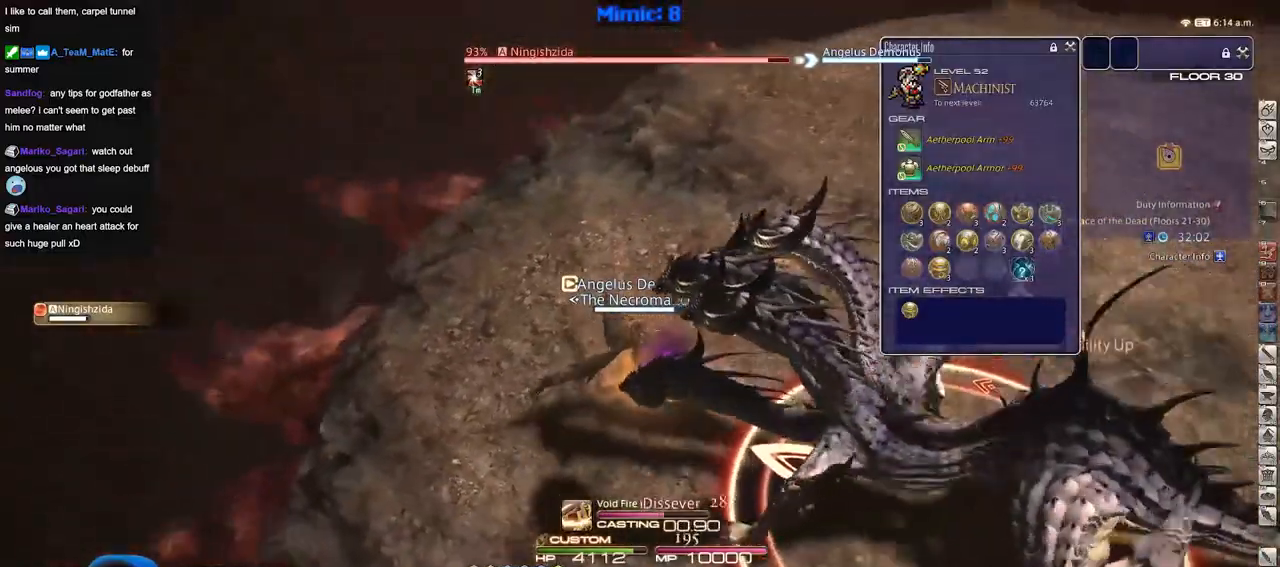
{"keys": [], "events": [[33, "p", "up"]]}
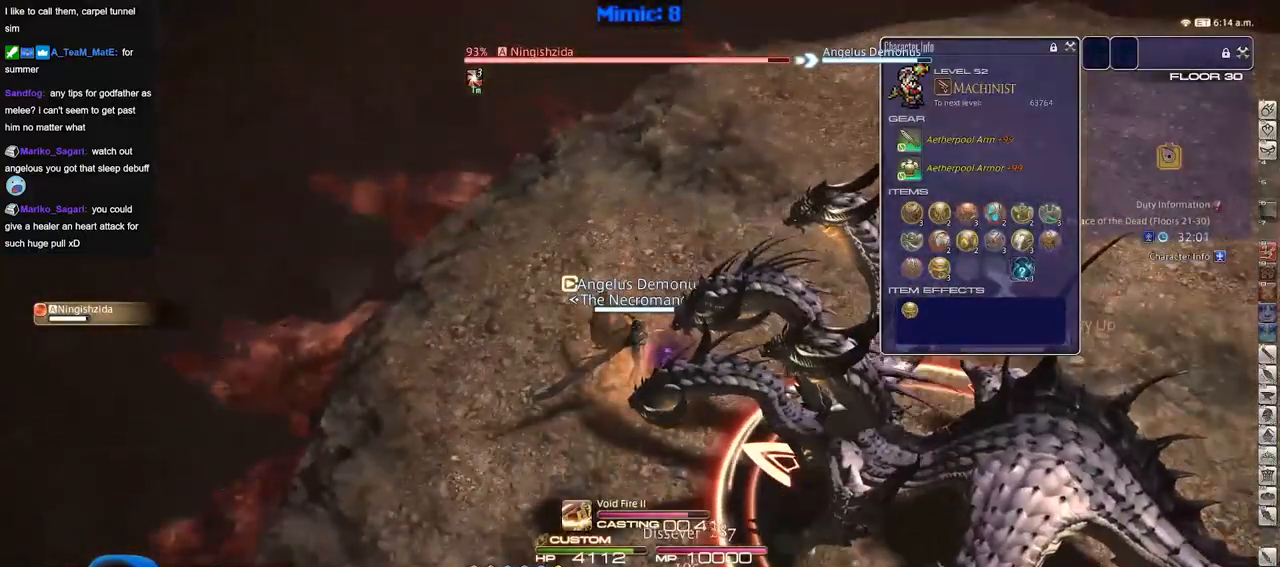
{"keys": ["a", "w"], "events": [[200, "a", "down"], [250, "w", "down"]]}
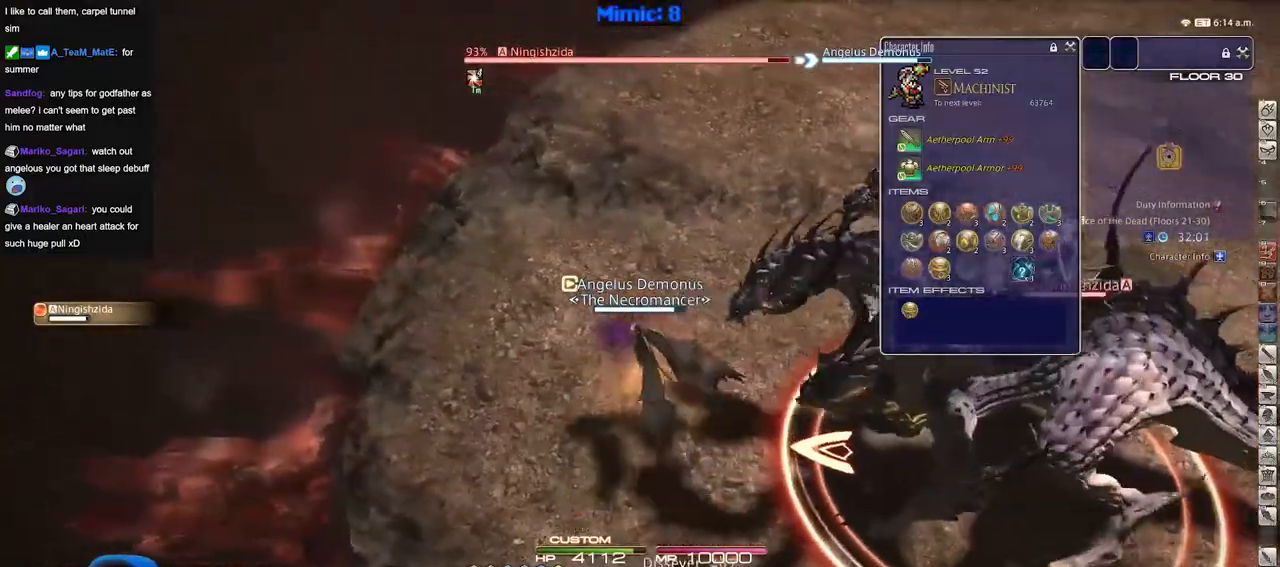
{"keys": [], "events": [[117, "a", "up"], [117, "w", "up"]]}
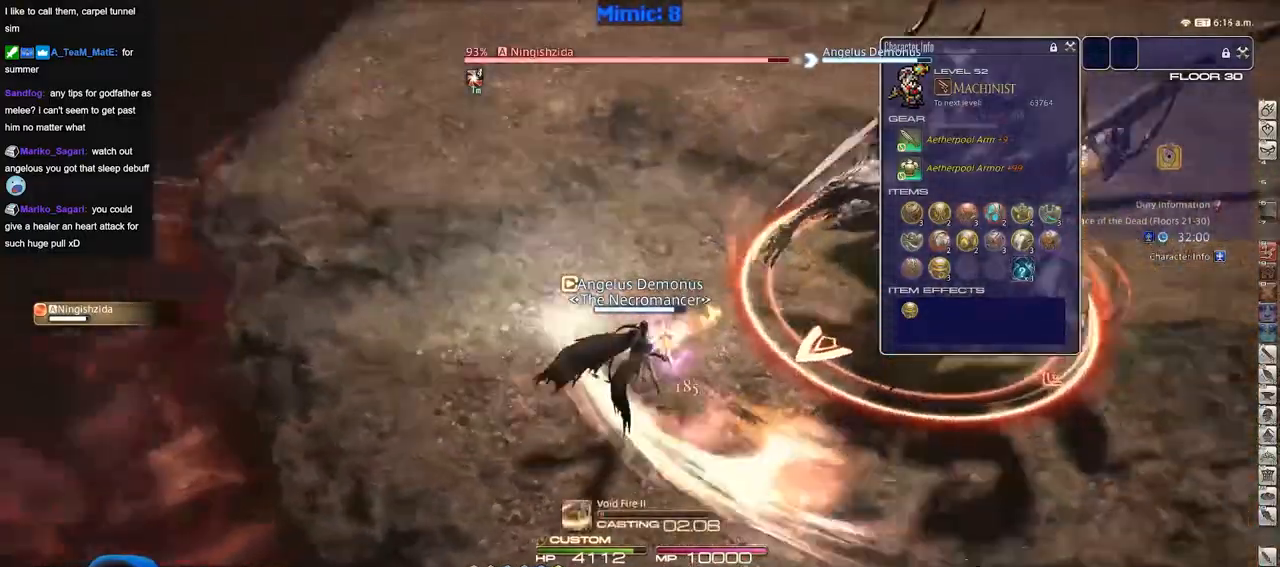
{"keys": [], "events": []}
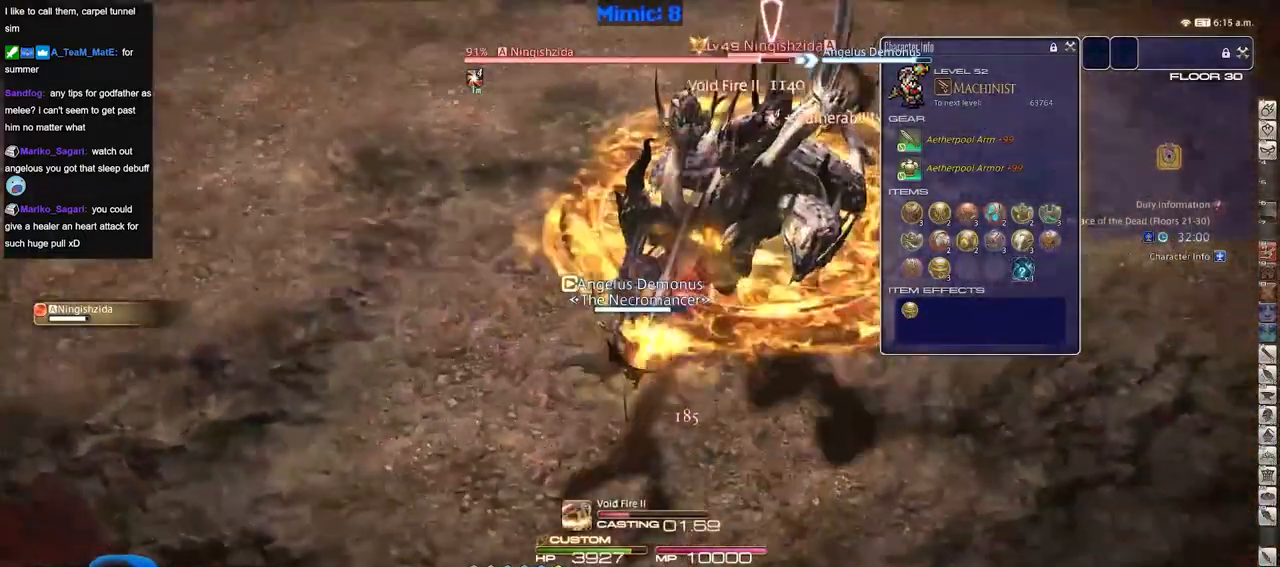
{"keys": ["p"], "events": [[100, "p", "down"]]}
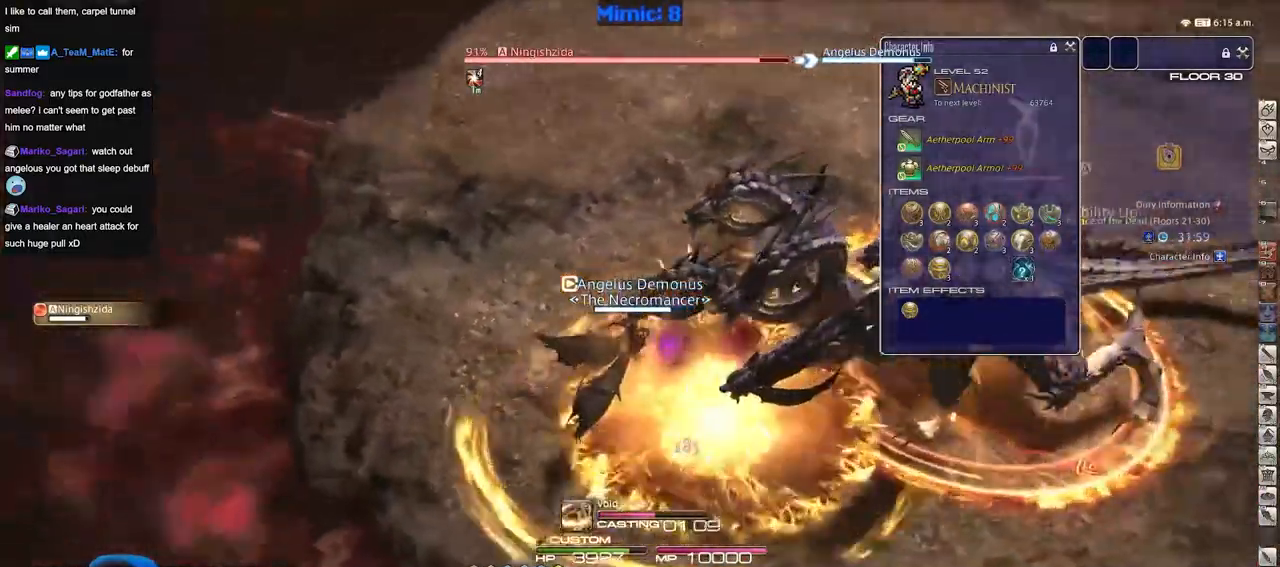
{"keys": [], "events": [[217, "p", "up"]]}
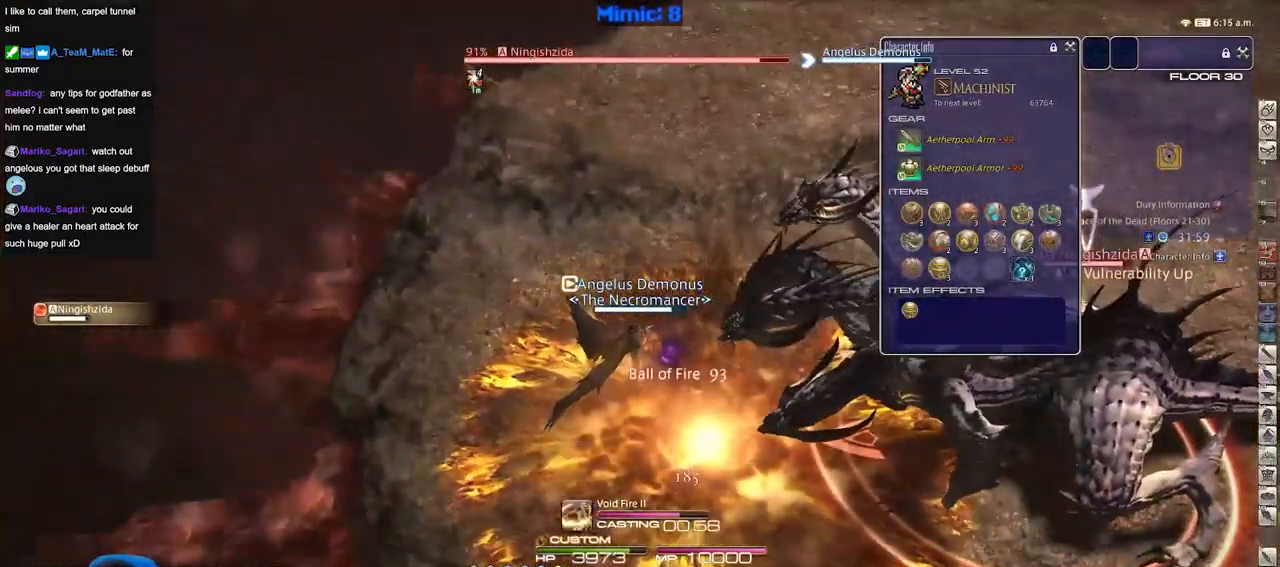
{"keys": ["alt_r", "w"], "events": [[417, "w", "down"], [467, "alt_r", "down"]]}
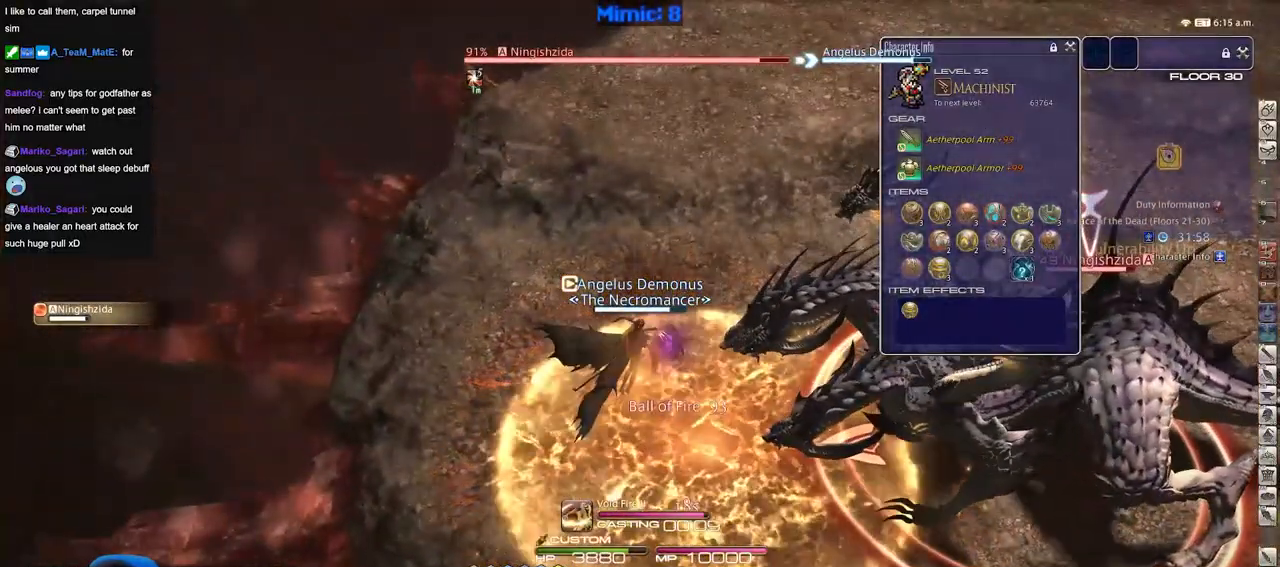
{"keys": ["alt_r", "w"], "events": []}
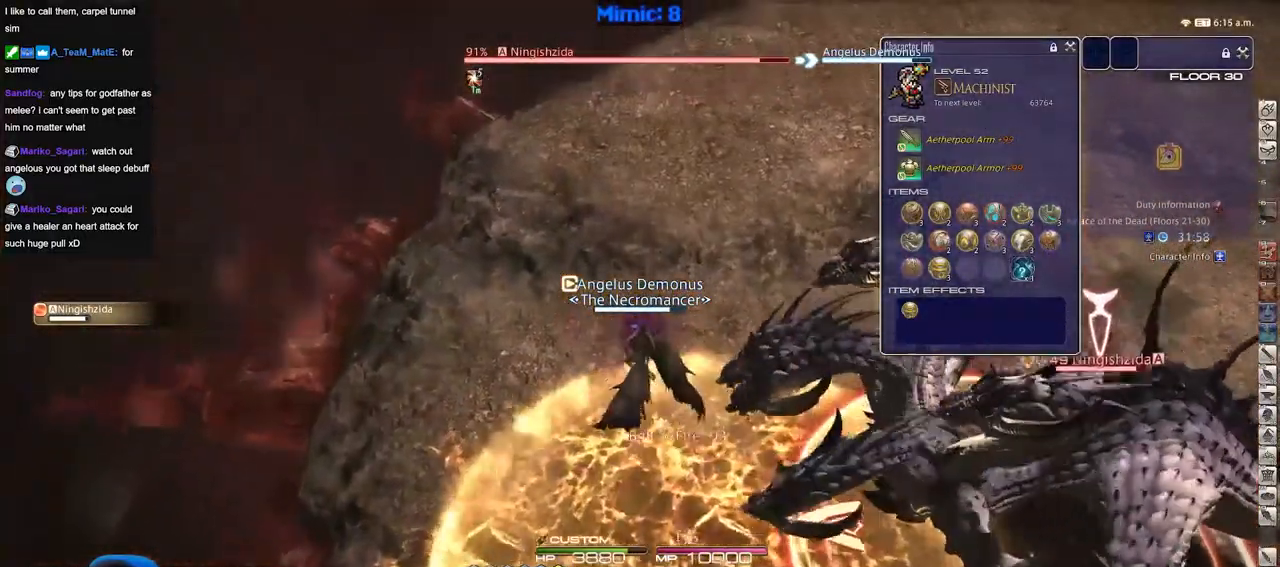
{"keys": ["alt_r", "w"], "events": [[300, "alt_r", "up"], [500, "alt_r", "down"]]}
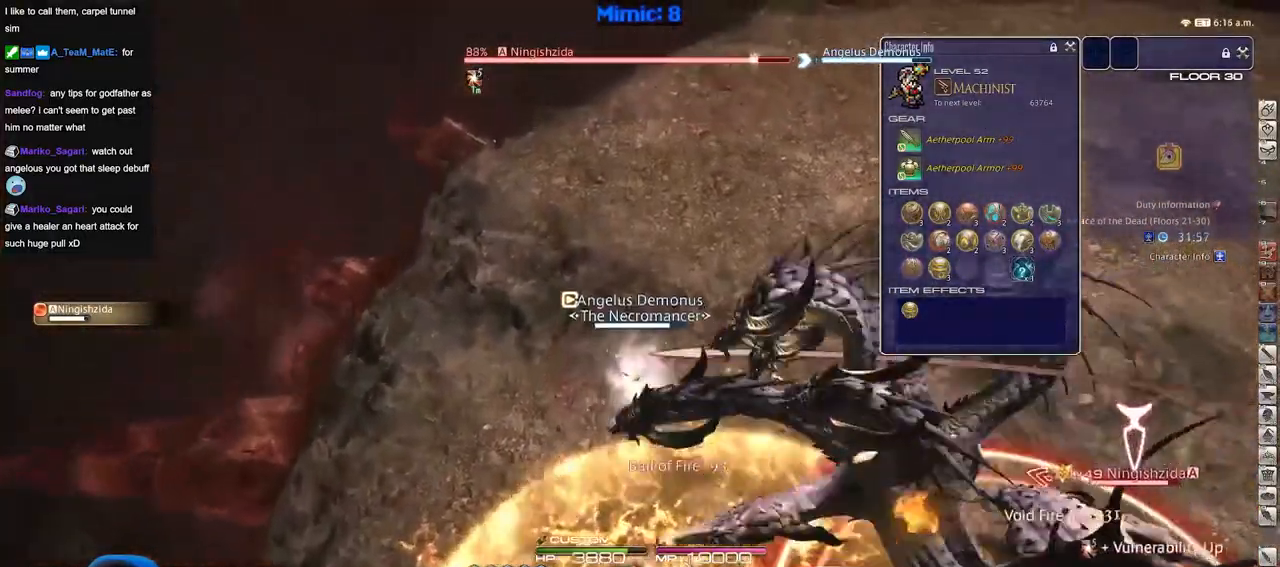
{"keys": ["w"], "events": [[184, "alt_r", "up"], [367, "alt_r", "down"], [501, "alt_r", "up"]]}
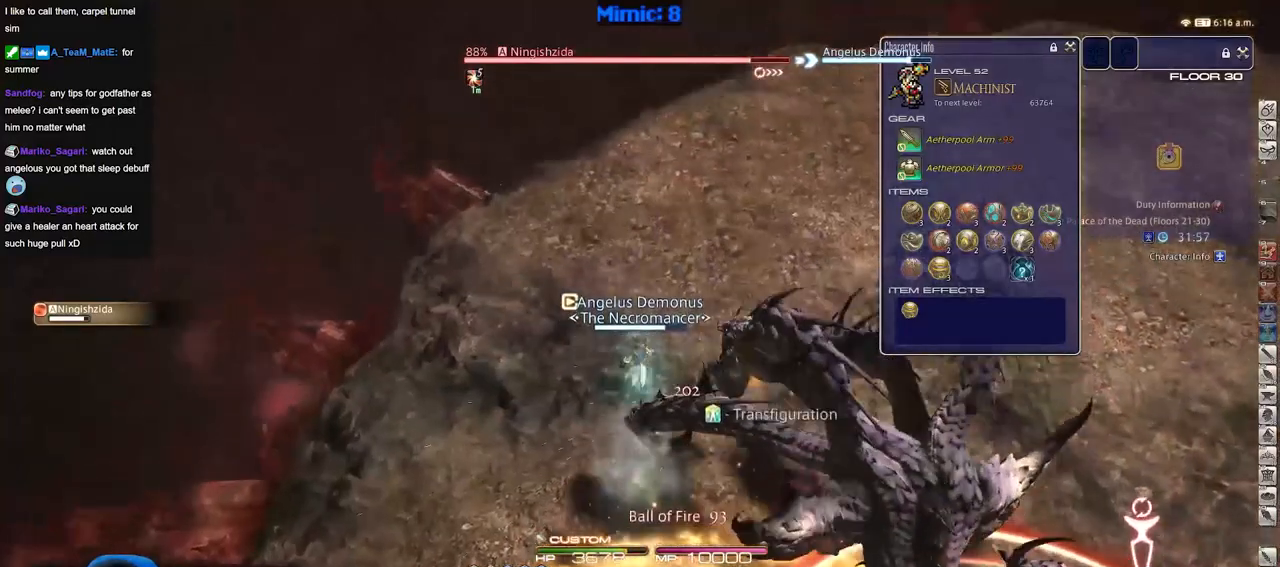
{"keys": ["w"], "events": []}
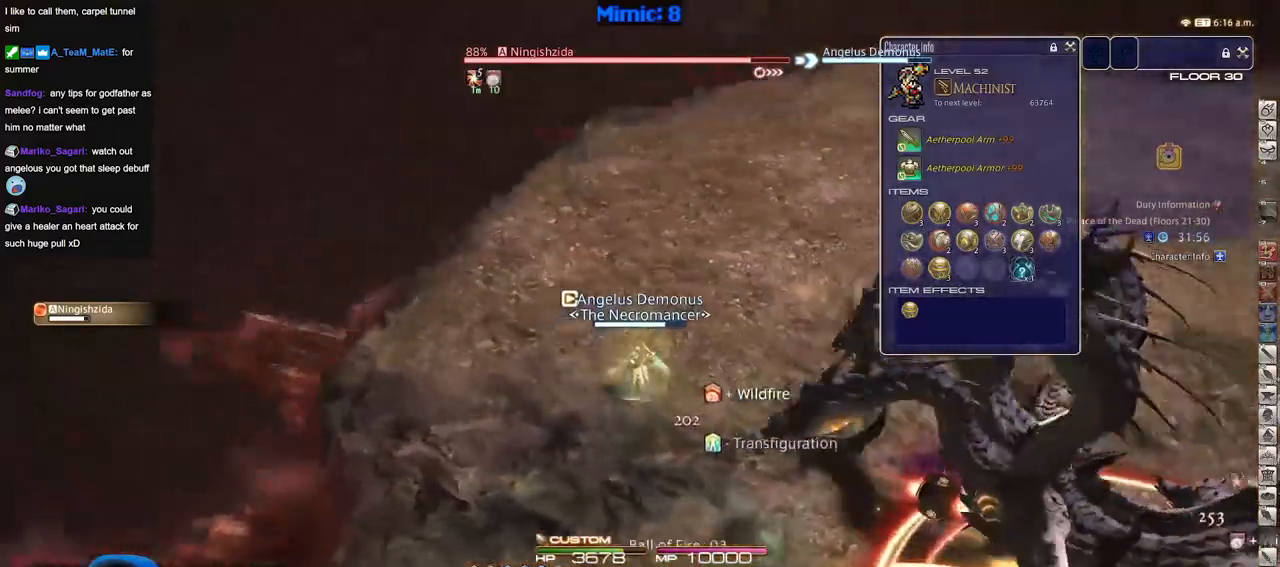
{"keys": ["w"], "events": [[200, "a", "down"], [401, "a", "up"]]}
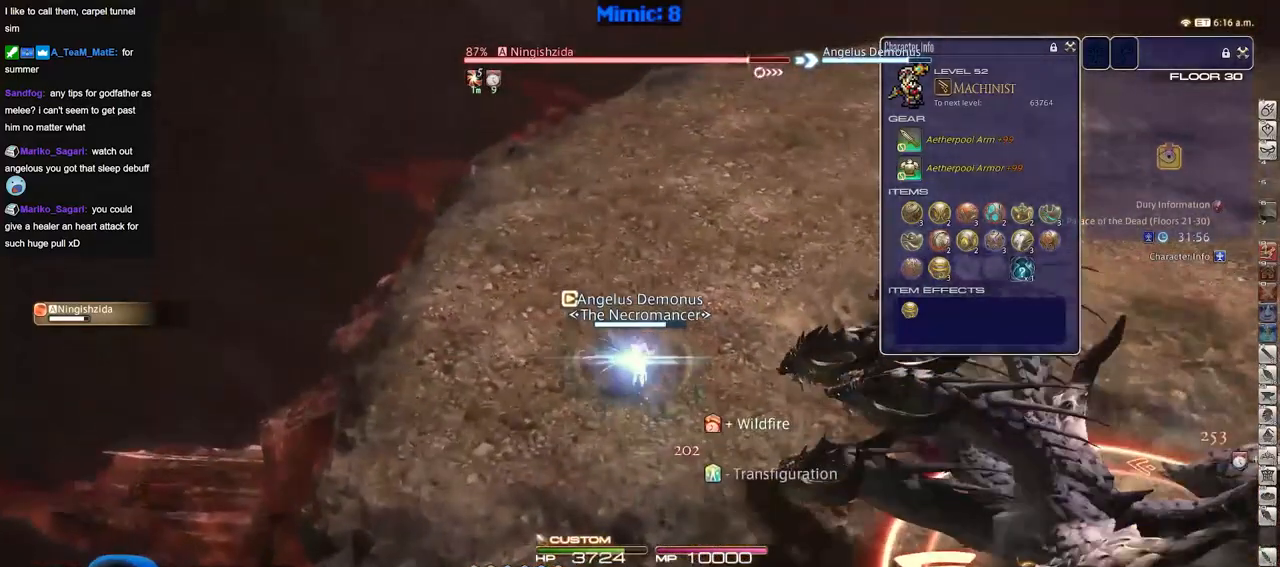
{"keys": ["w"], "events": []}
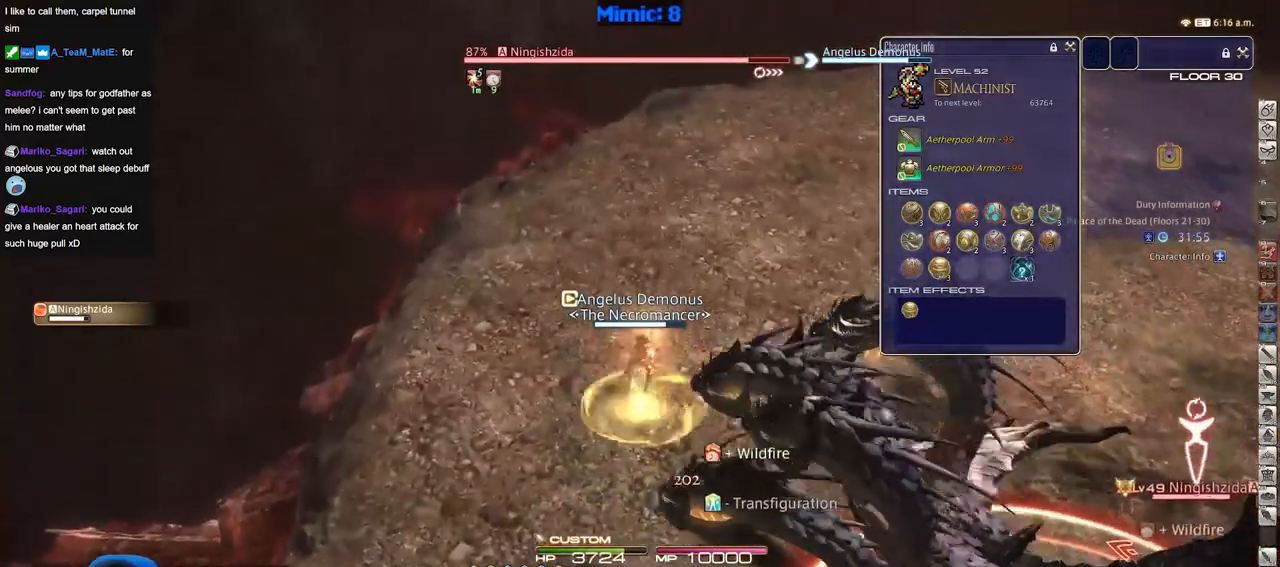
{"keys": ["w"], "events": []}
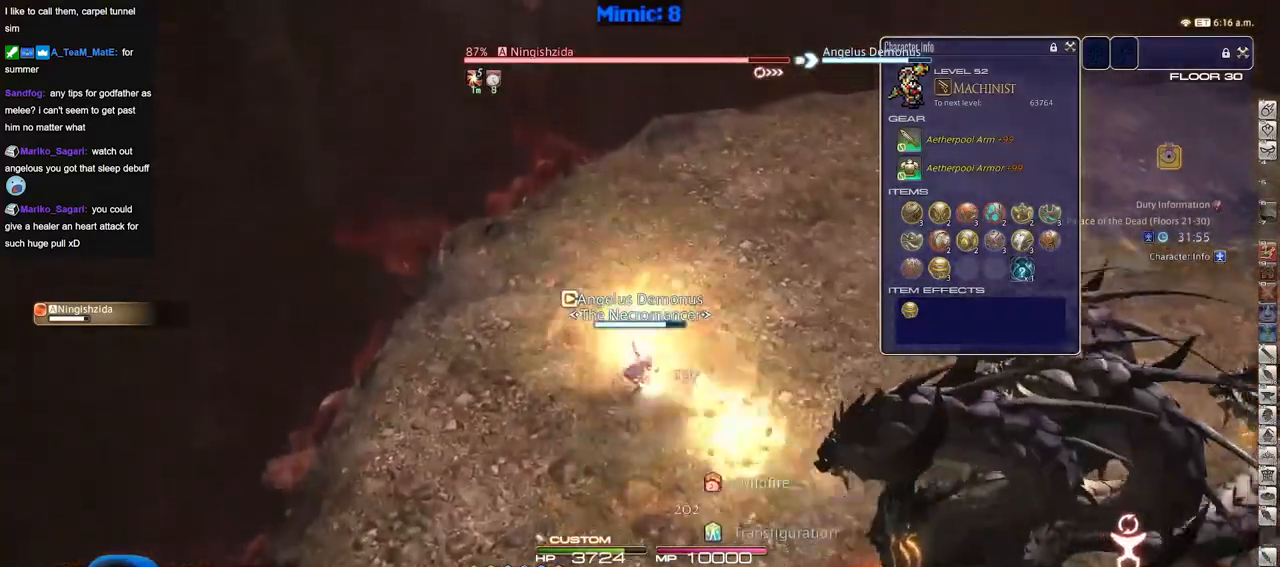
{"keys": ["a", "w"], "events": [[134, "a", "down"]]}
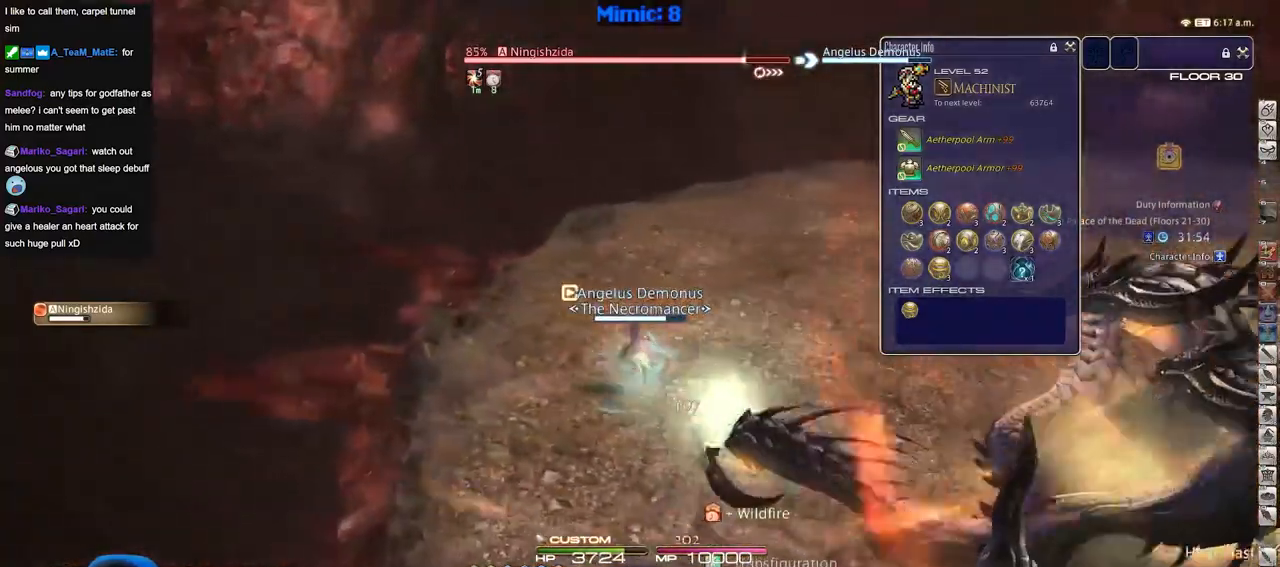
{"keys": ["w"], "events": [[100, "a", "up"]]}